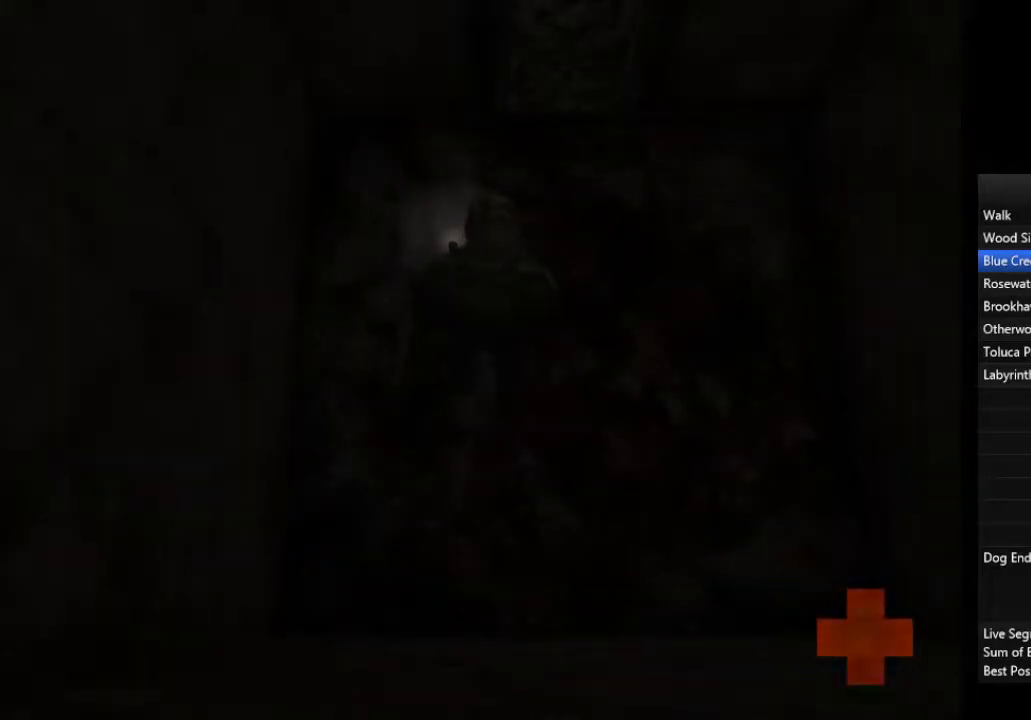
Gameplay with a controller (PlayStation layout); each line is a JSON object with the inputs held at the frame after it. "events" lists button and stick changes between this image and that frame as [ms after this image, input, new state], when the widget could be followed in between.
{"buttons": [], "left_stick": "center", "right_stick": "center", "events": []}
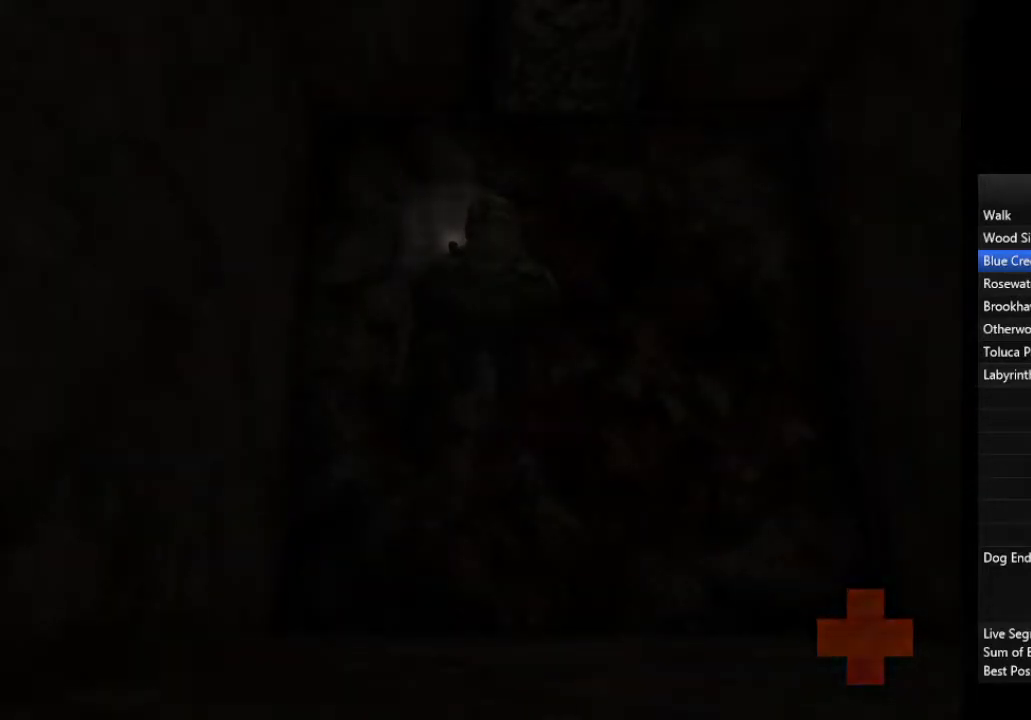
{"buttons": [], "left_stick": "center", "right_stick": "center", "events": []}
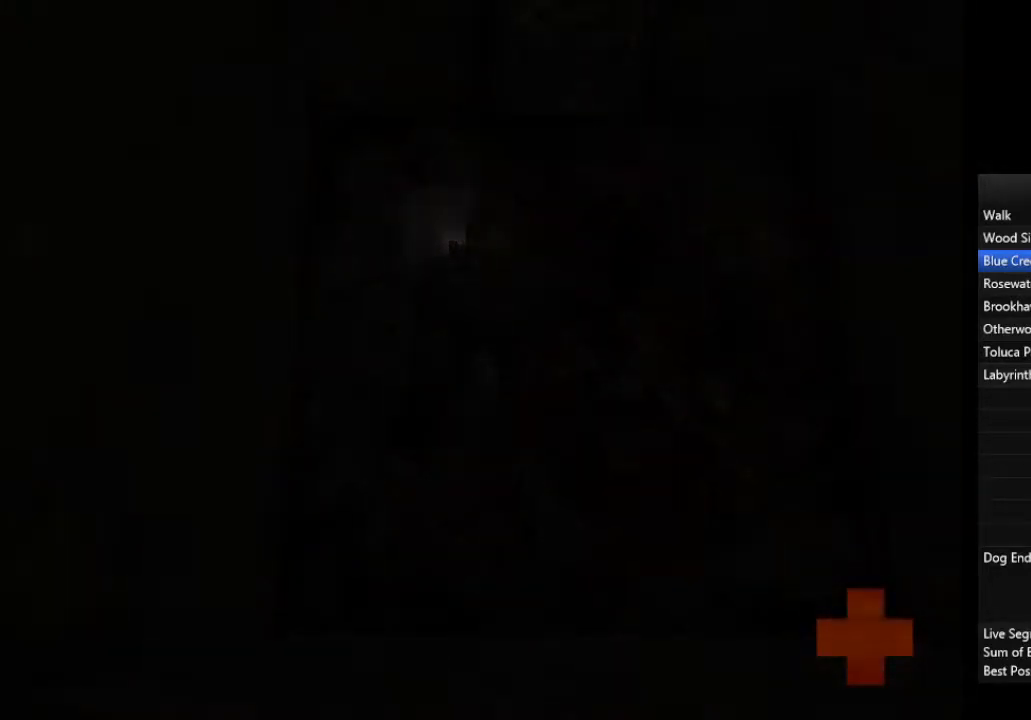
{"buttons": [], "left_stick": "center", "right_stick": "center", "events": []}
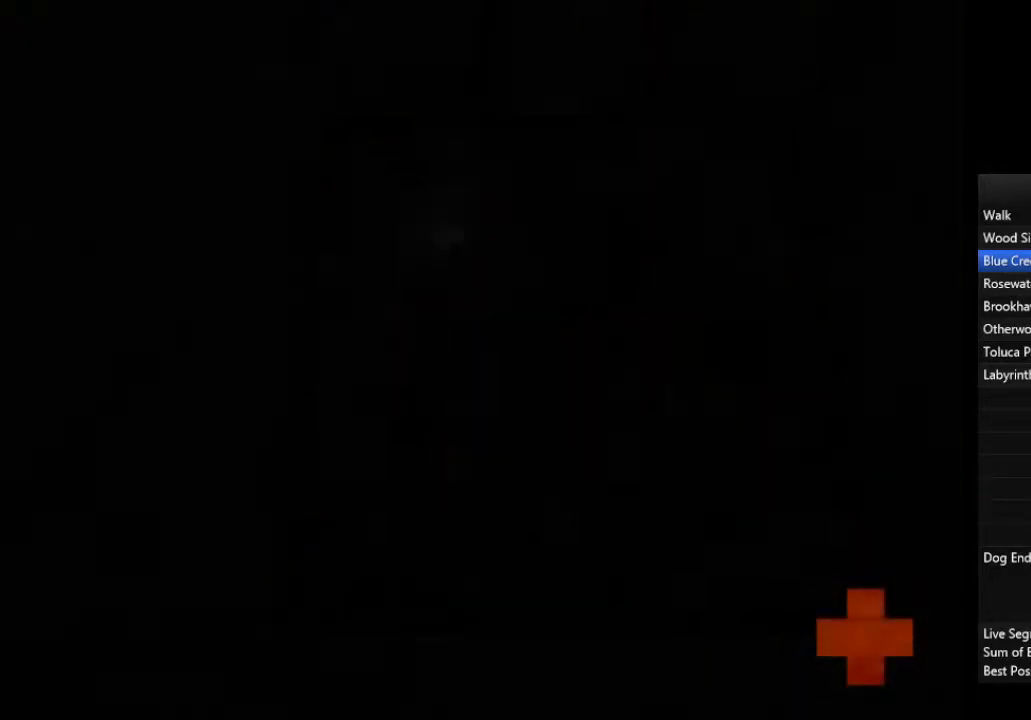
{"buttons": [], "left_stick": "up", "right_stick": "center", "events": [[433, "left_stick", "up"]]}
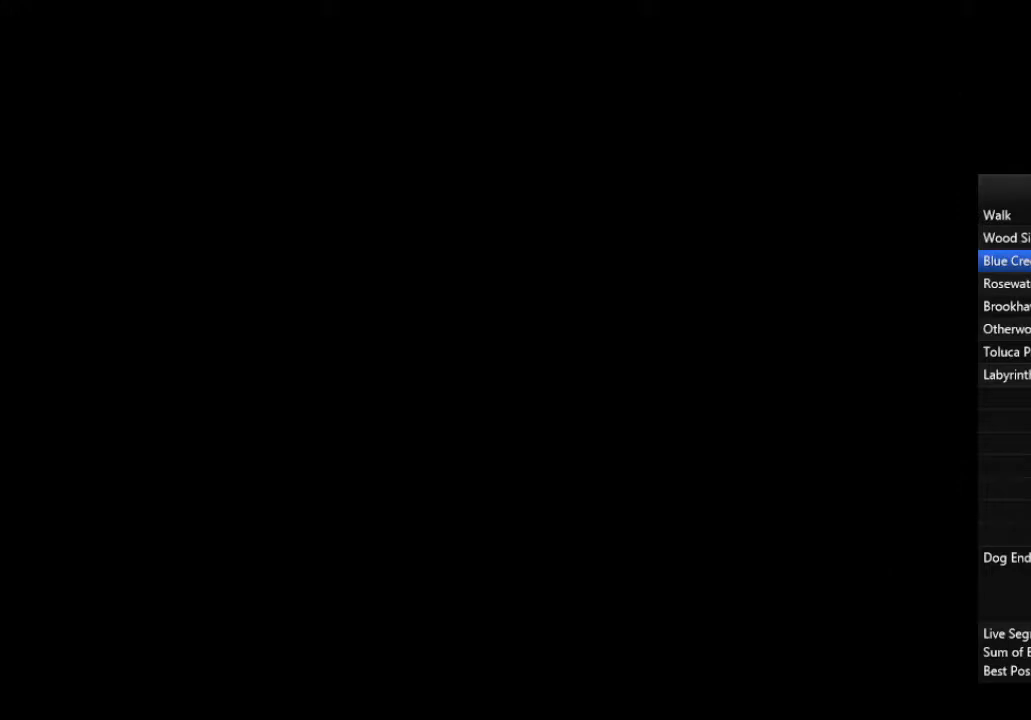
{"buttons": [], "left_stick": "up", "right_stick": "center", "events": []}
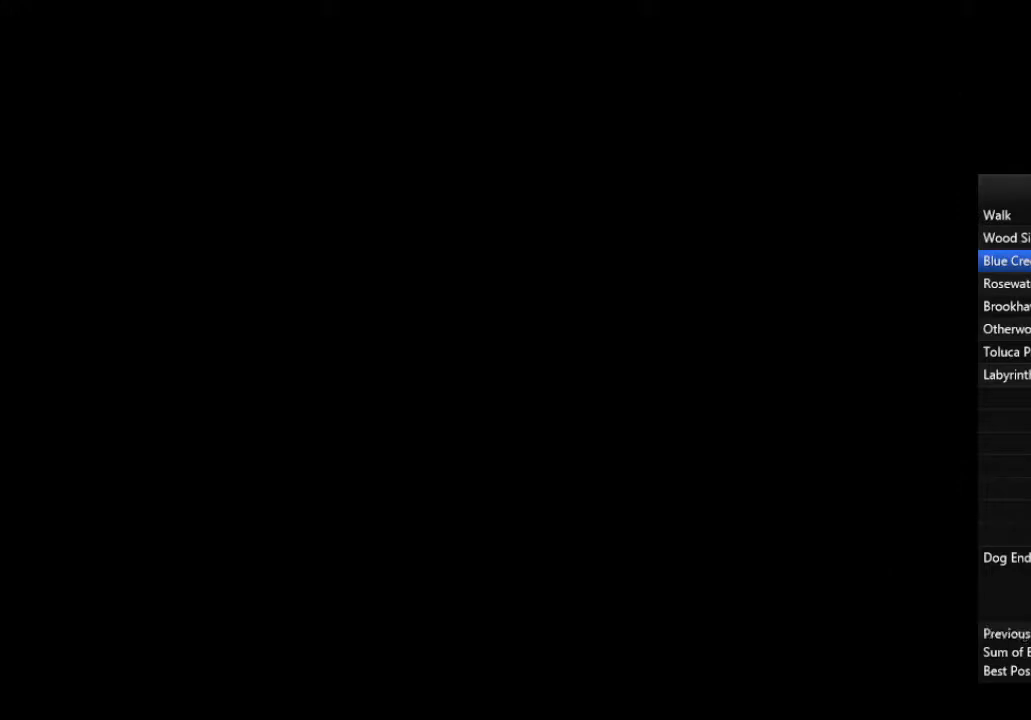
{"buttons": [], "left_stick": "up", "right_stick": "center", "events": []}
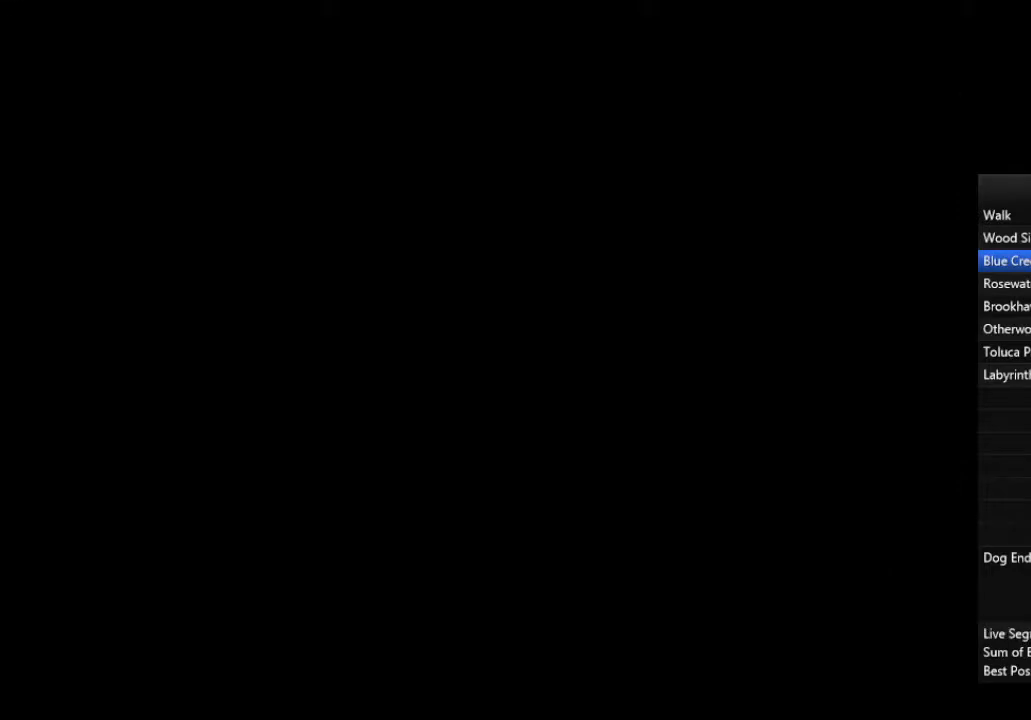
{"buttons": [], "left_stick": "up", "right_stick": "center", "events": []}
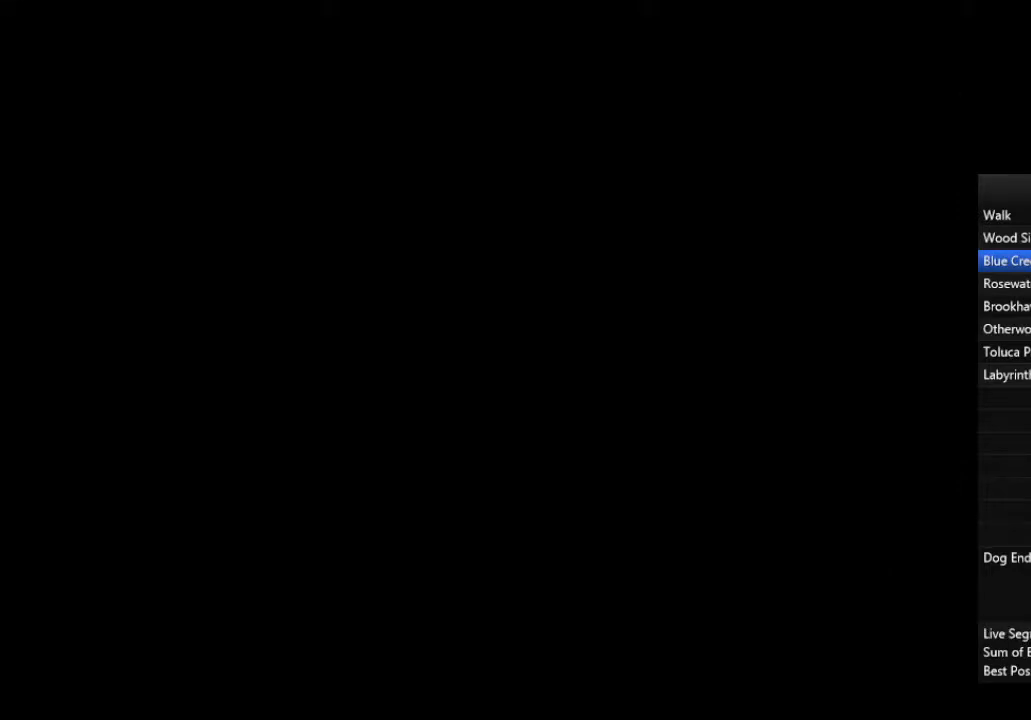
{"buttons": [], "left_stick": "up", "right_stick": "center", "events": []}
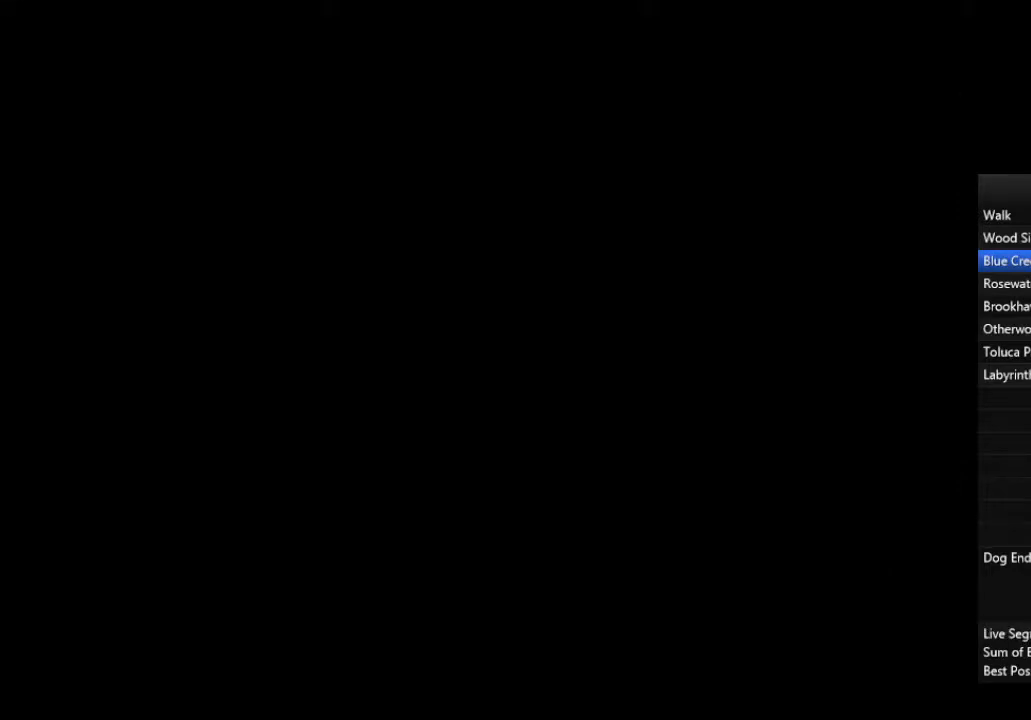
{"buttons": [], "left_stick": "up", "right_stick": "center", "events": []}
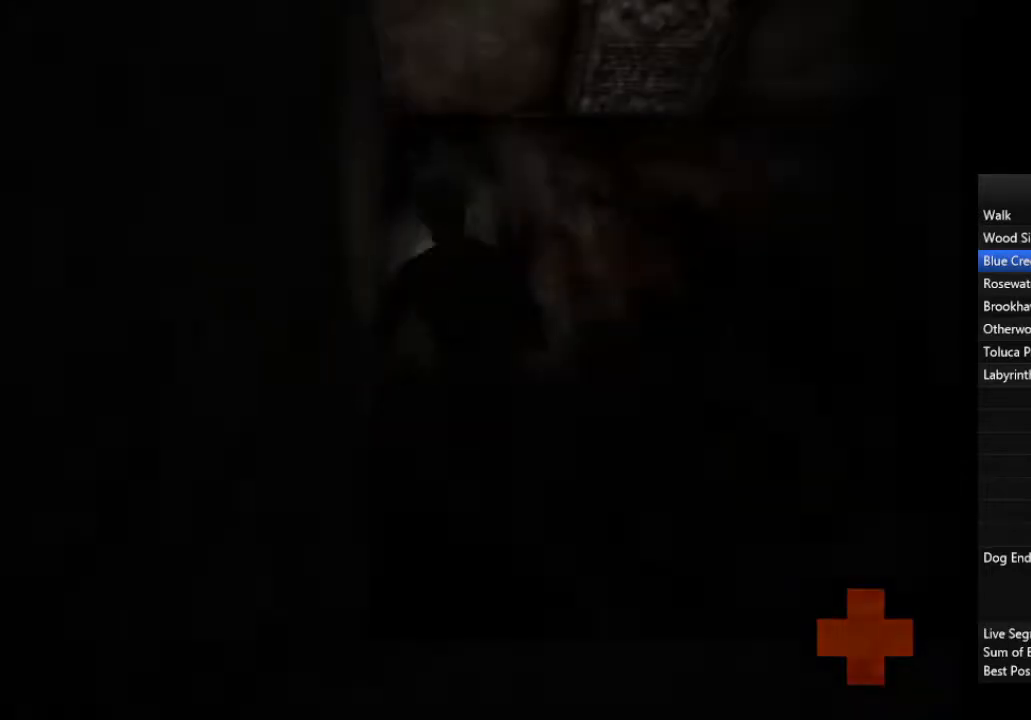
{"buttons": ["CROSS"], "left_stick": "up", "right_stick": "center", "events": [[333, "CROSS", "down"], [400, "CROSS", "up"], [467, "CROSS", "down"]]}
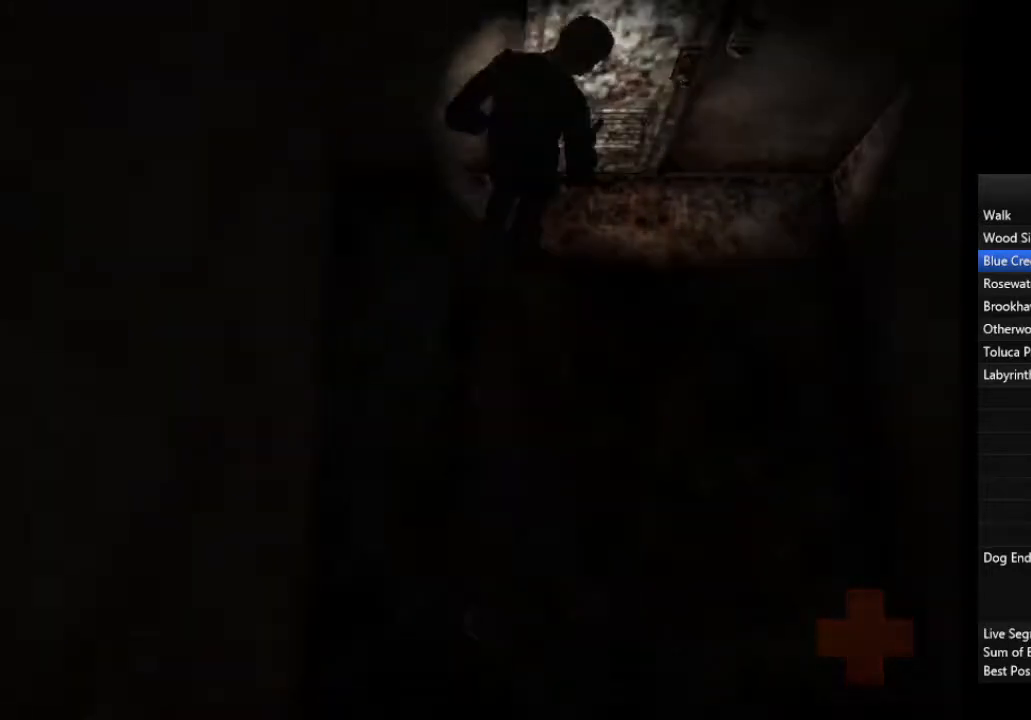
{"buttons": [], "left_stick": "up", "right_stick": "center", "events": [[33, "CROSS", "up"], [67, "CROSS", "down"], [133, "CROSS", "up"]]}
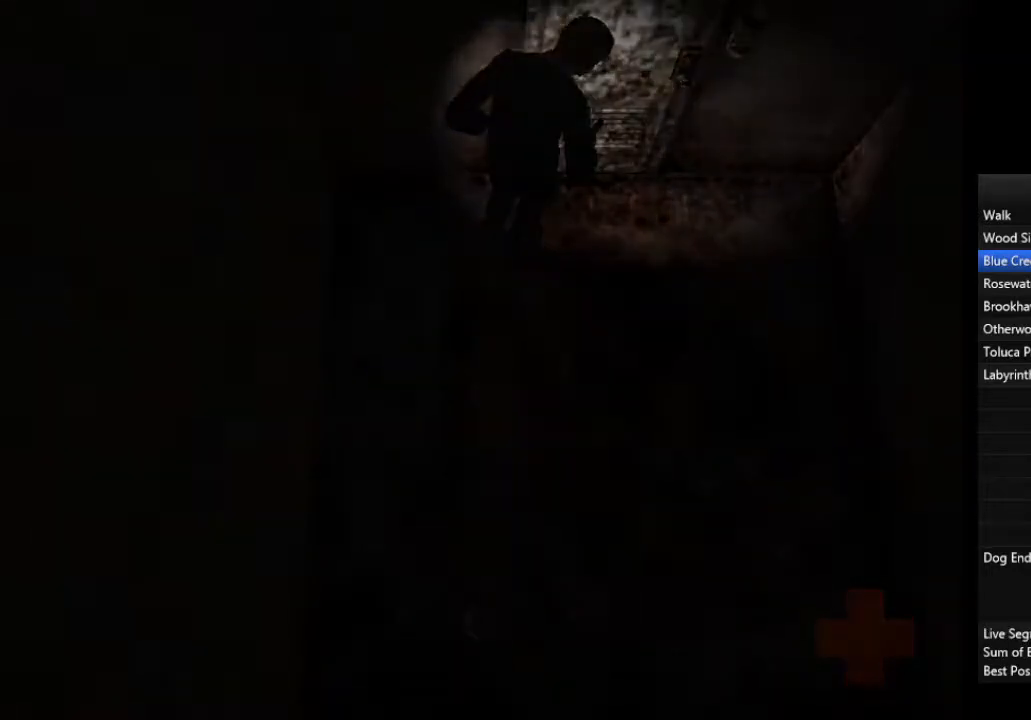
{"buttons": [], "left_stick": "up", "right_stick": "center", "events": []}
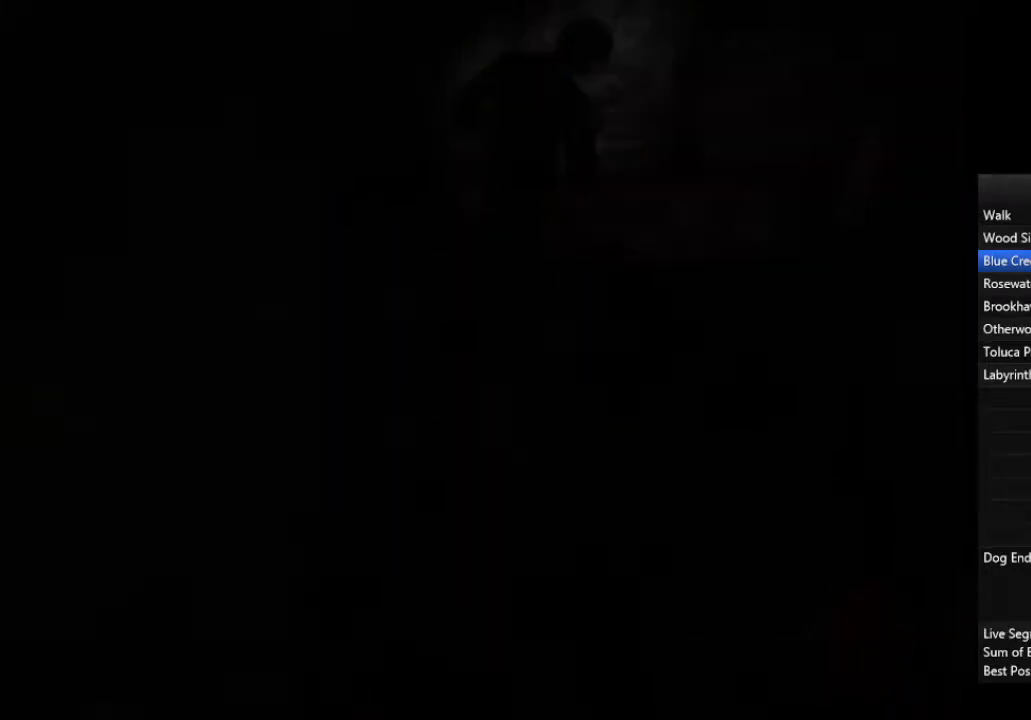
{"buttons": [], "left_stick": "up", "right_stick": "center", "events": []}
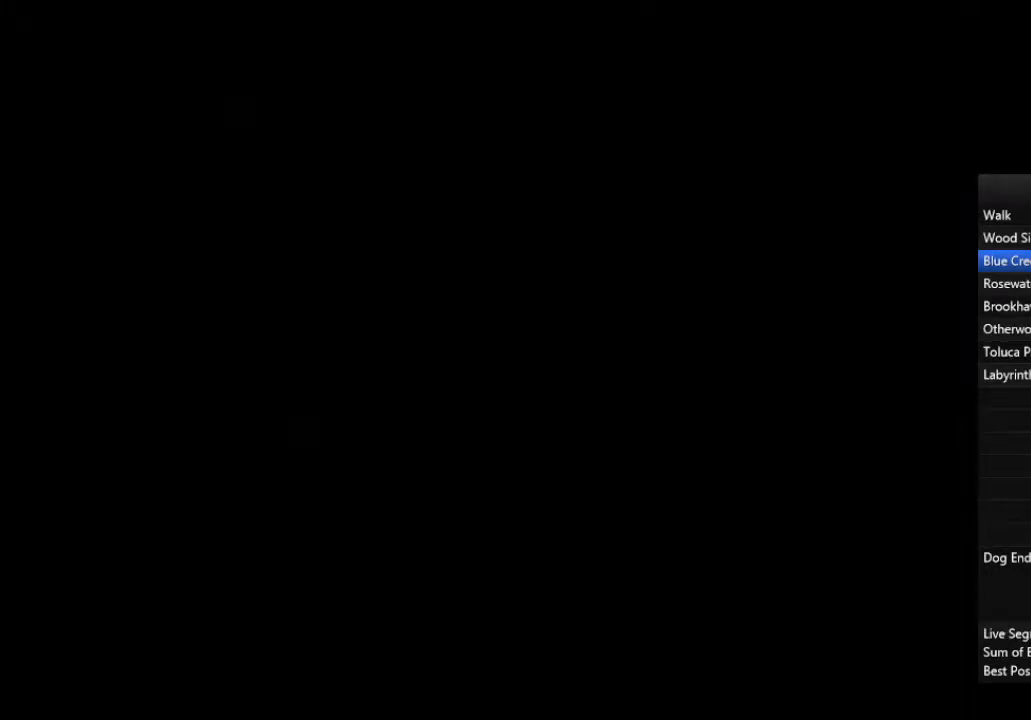
{"buttons": [], "left_stick": "up", "right_stick": "center", "events": []}
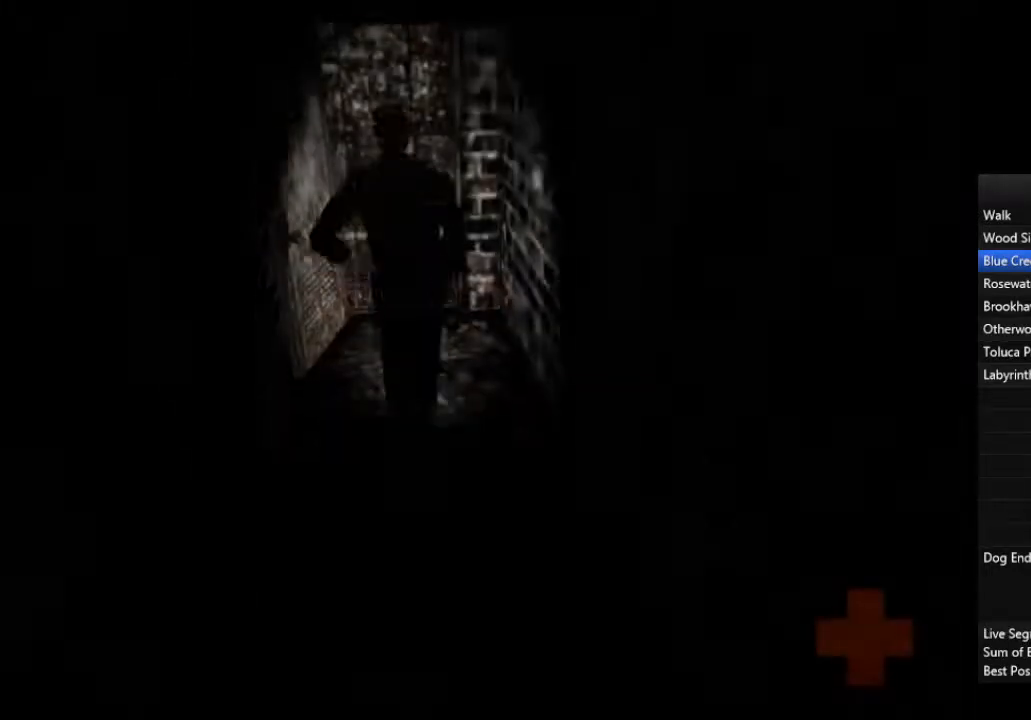
{"buttons": [], "left_stick": "up-left", "right_stick": "center", "events": [[400, "R1", "down"], [467, "left_stick", "up-left"], [500, "R1", "up"]]}
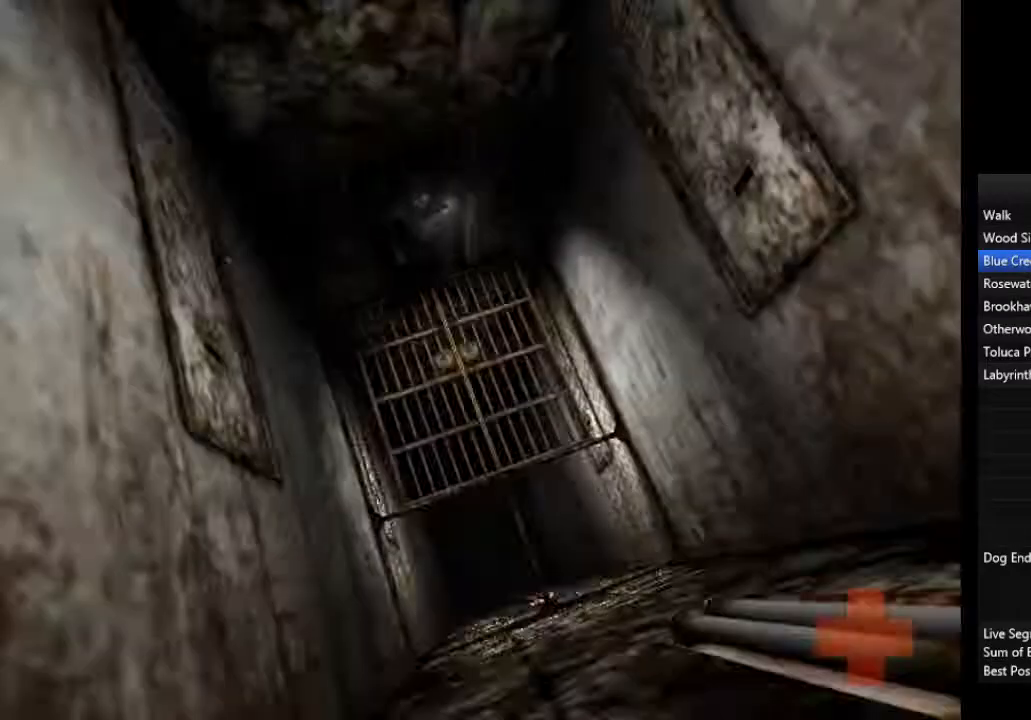
{"buttons": [], "left_stick": "up-left", "right_stick": "center", "events": []}
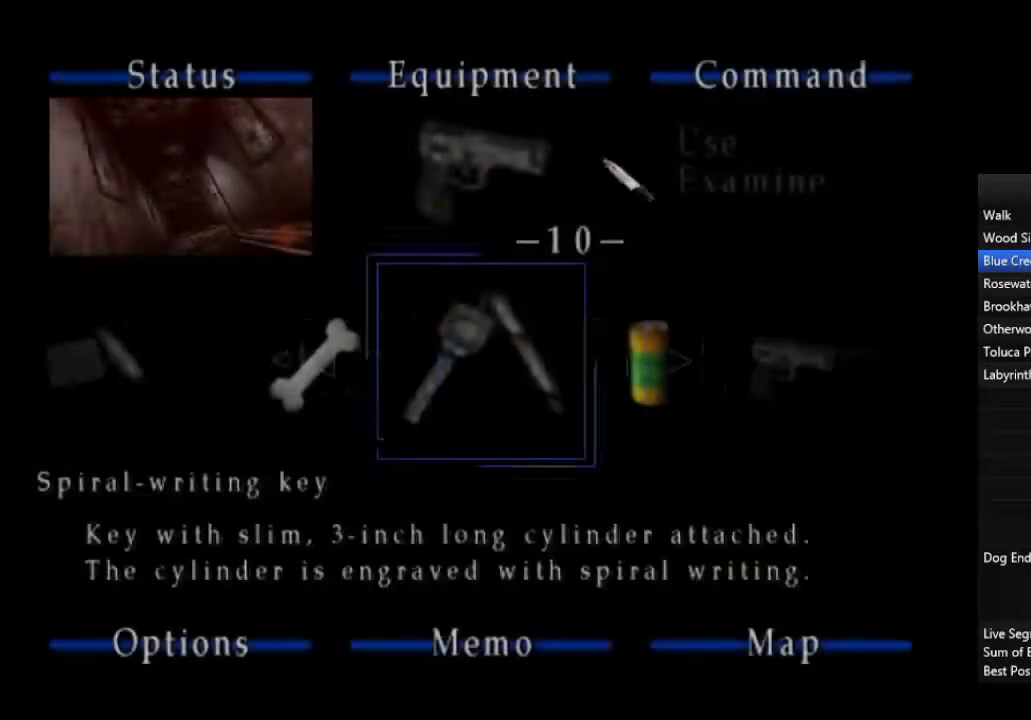
{"buttons": ["CROSS"], "left_stick": "center", "right_stick": "center", "events": [[33, "CROSS", "down"], [33, "left_stick", "center"], [67, "CROSS", "up"], [133, "CROSS", "down"], [200, "CROSS", "up"], [233, "CROSS", "down"], [300, "CROSS", "up"], [367, "CROSS", "down"], [400, "CROSS", "up"], [467, "CROSS", "down"]]}
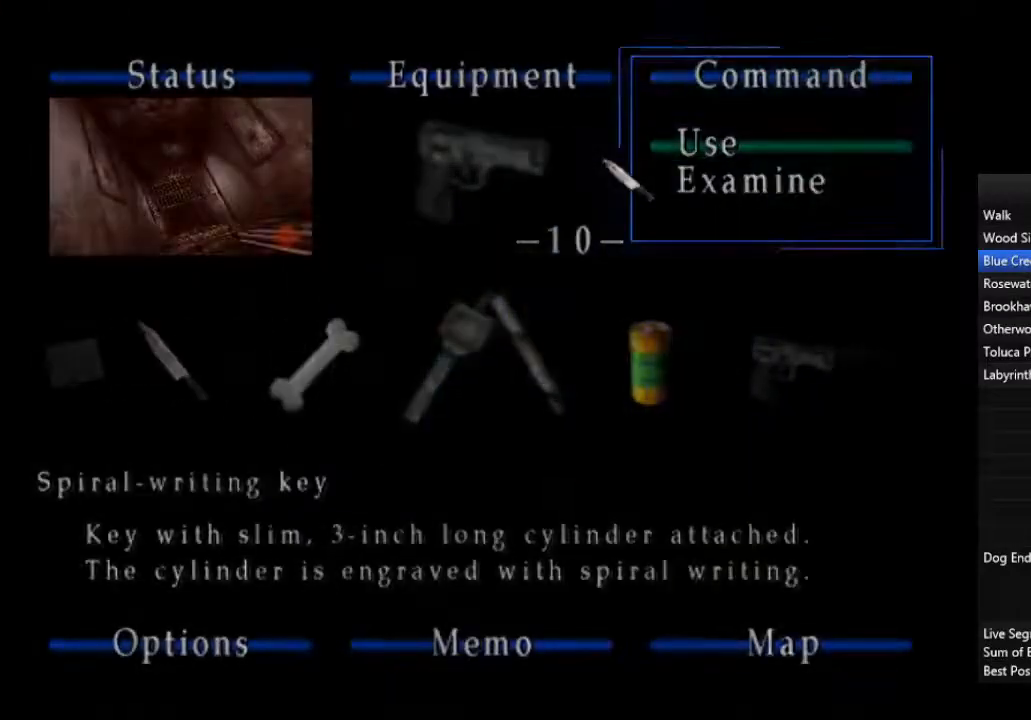
{"buttons": ["CROSS"], "left_stick": "center", "right_stick": "center", "events": [[167, "CROSS", "up"], [233, "CROSS", "down"], [300, "CROSS", "up"], [367, "CROSS", "down"], [433, "CROSS", "up"], [467, "CROSS", "down"]]}
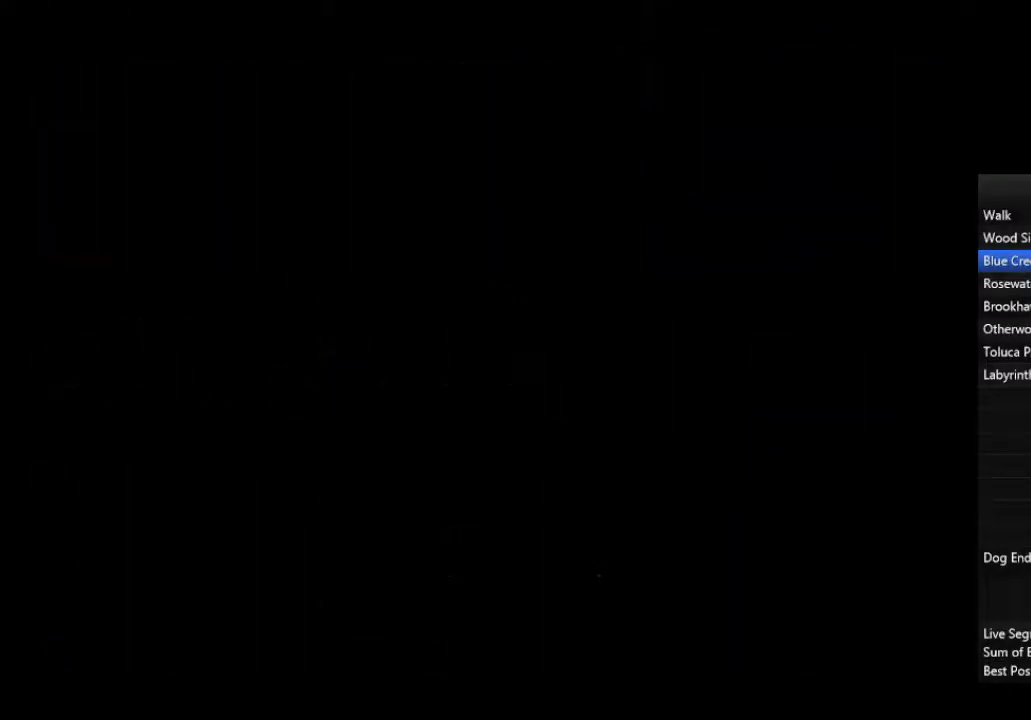
{"buttons": ["CROSS"], "left_stick": "center", "right_stick": "center", "events": [[33, "CROSS", "up"], [67, "CROSS", "down"], [133, "CROSS", "up"], [167, "CROSS", "down"], [233, "CROSS", "up"], [300, "CROSS", "down"], [367, "CROSS", "up"], [433, "CROSS", "down"]]}
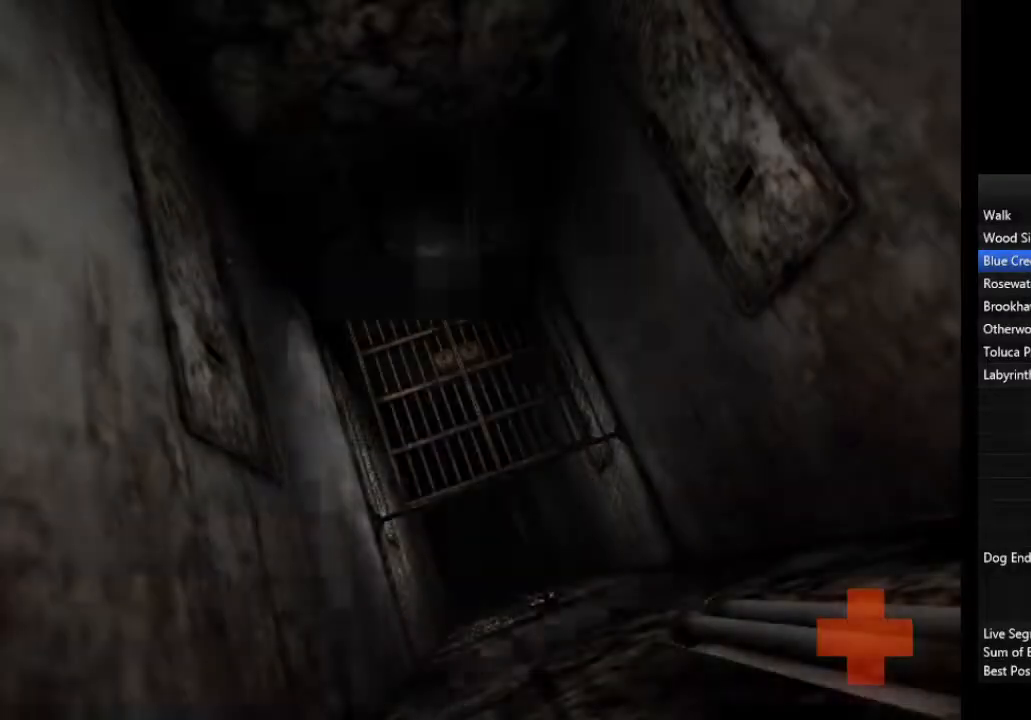
{"buttons": [], "left_stick": "center", "right_stick": "center", "events": [[33, "CROSS", "up"], [100, "CROSS", "down"], [167, "CROSS", "up"], [333, "CROSS", "down"], [367, "CROSS", "up"], [467, "CROSS", "down"], [500, "CROSS", "up"]]}
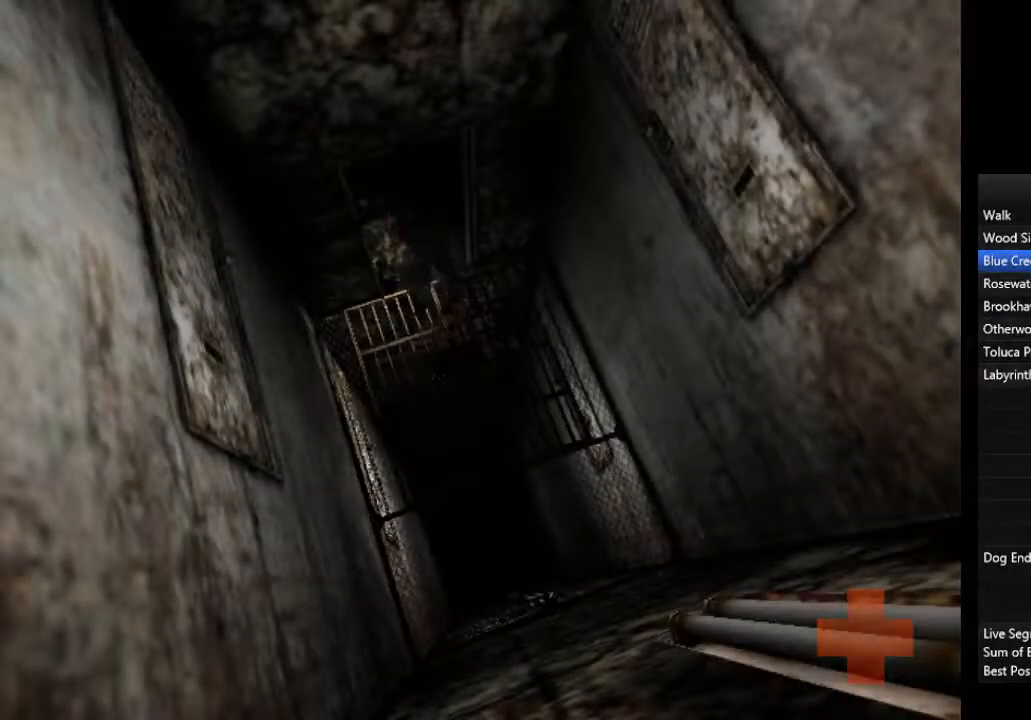
{"buttons": [], "left_stick": "center", "right_stick": "center", "events": [[67, "CROSS", "down"], [133, "CROSS", "up"], [167, "CROSS", "down"], [233, "CROSS", "up"], [300, "CROSS", "down"], [333, "CROSS", "up"], [433, "CROSS", "down"], [467, "CROSS", "up"]]}
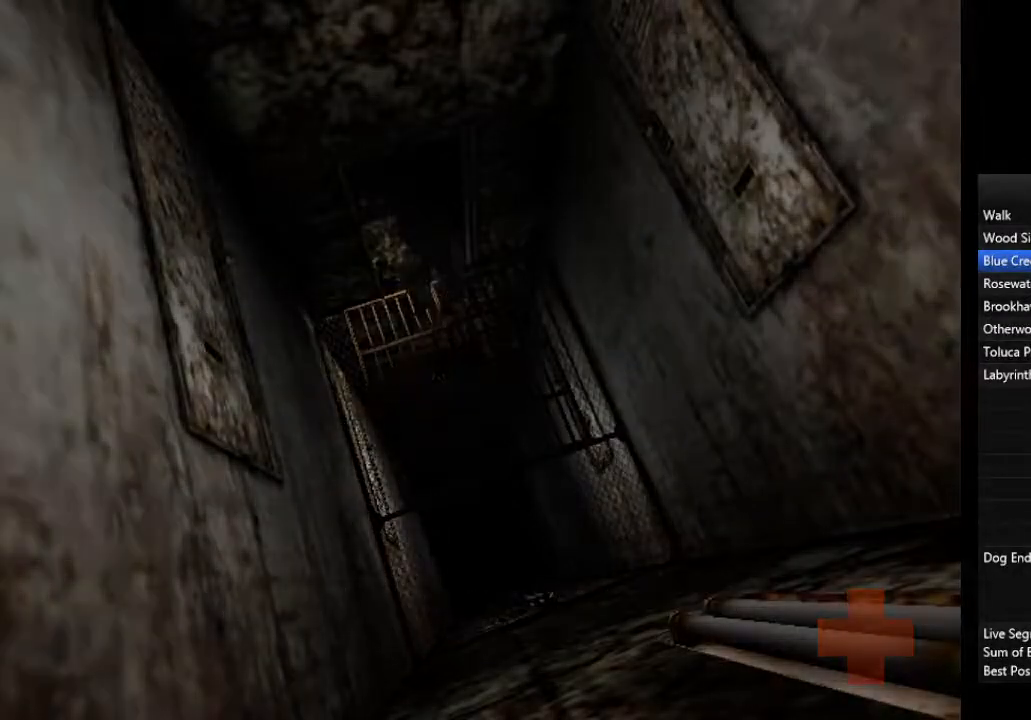
{"buttons": ["CROSS"], "left_stick": "center", "right_stick": "center", "events": [[133, "CROSS", "down"], [200, "CROSS", "up"], [333, "CROSS", "down"], [433, "CROSS", "up"], [467, "CROSS", "down"]]}
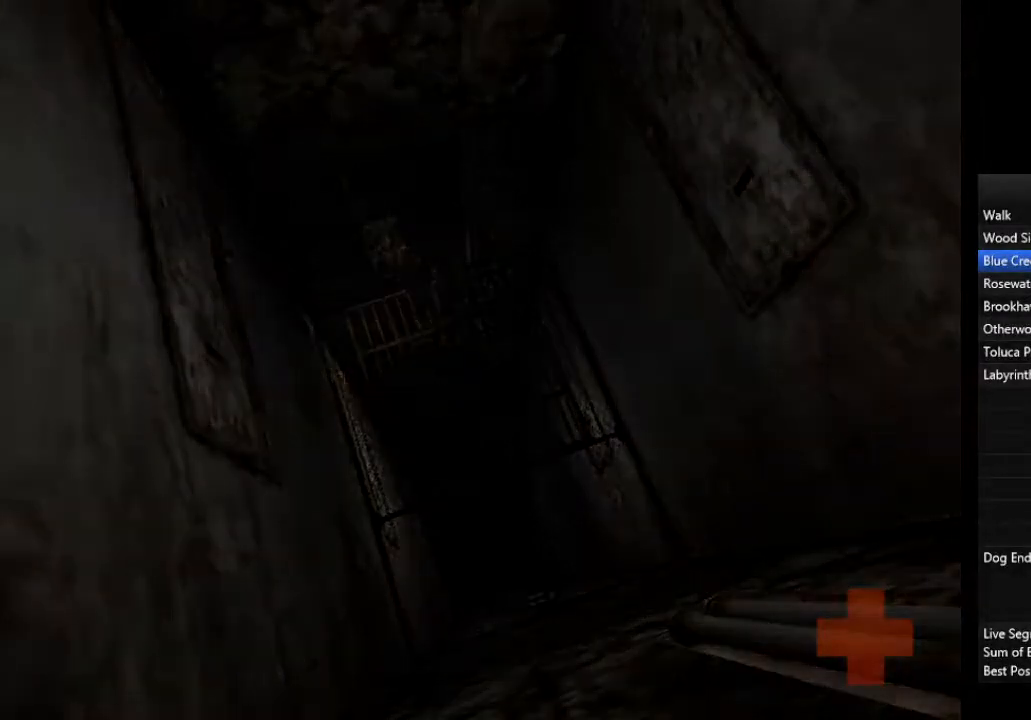
{"buttons": [], "left_stick": "center", "right_stick": "center", "events": [[167, "CROSS", "up"]]}
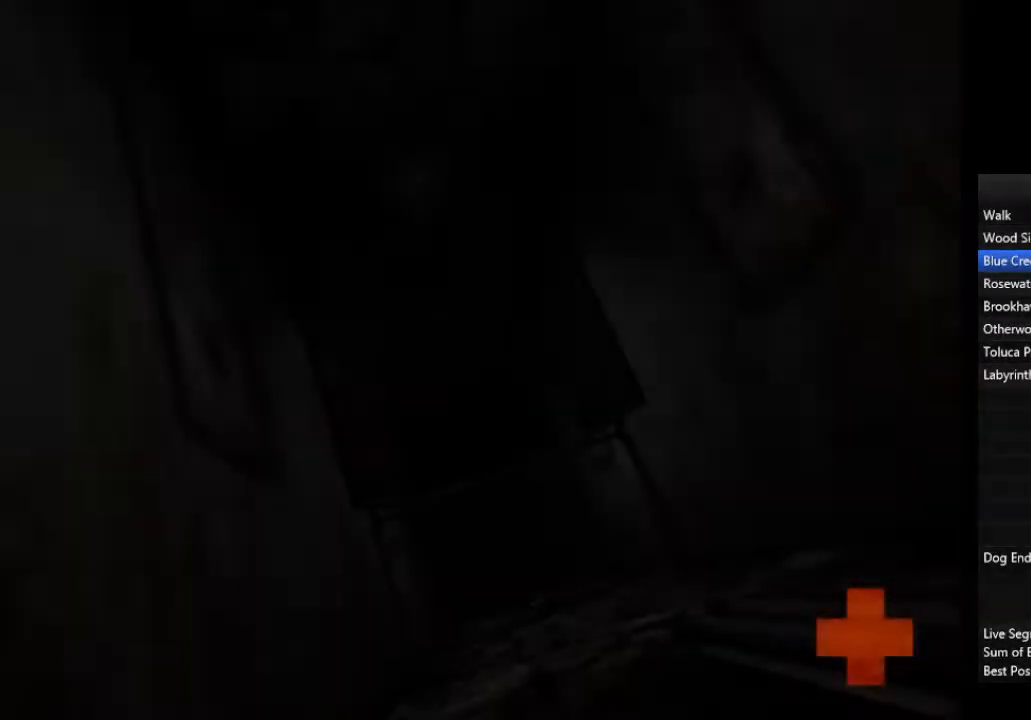
{"buttons": ["CROSS"], "left_stick": "center", "right_stick": "center", "events": [[33, "CROSS", "down"], [67, "CROSS", "up"], [233, "CROSS", "down"], [300, "CROSS", "up"], [333, "CROSS", "down"], [400, "CROSS", "up"], [467, "CROSS", "down"]]}
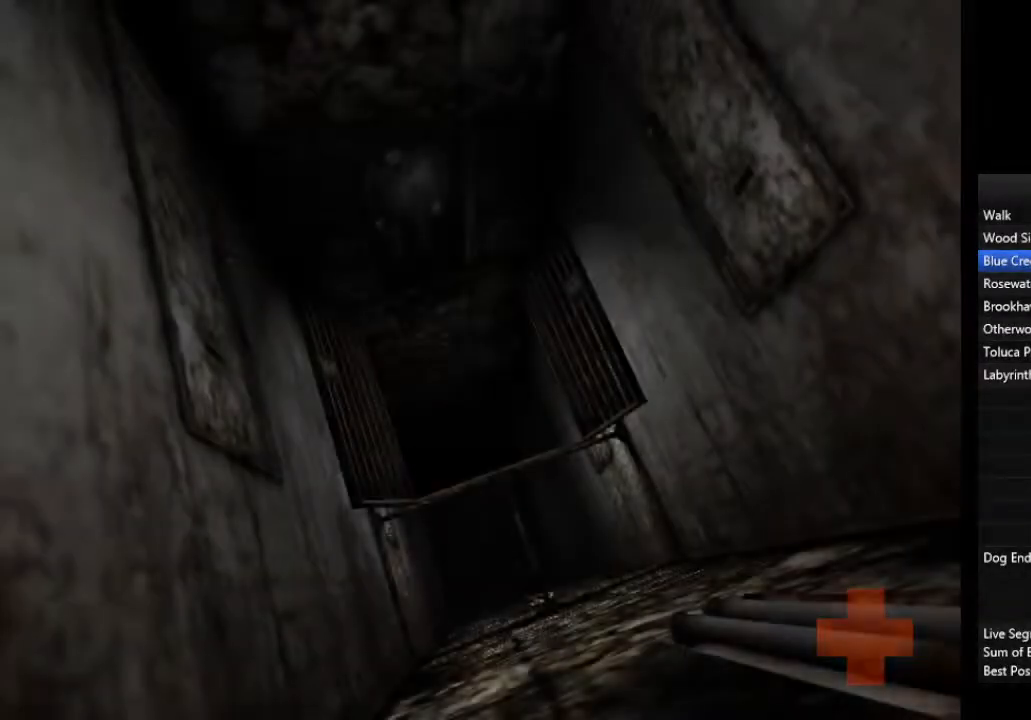
{"buttons": [], "left_stick": "center", "right_stick": "center", "events": [[33, "CROSS", "up"], [100, "CROSS", "down"], [133, "CROSS", "up"], [200, "CROSS", "down"], [267, "CROSS", "up"], [300, "CROSS", "down"], [367, "CROSS", "up"], [433, "CROSS", "down"], [467, "CROSS", "up"]]}
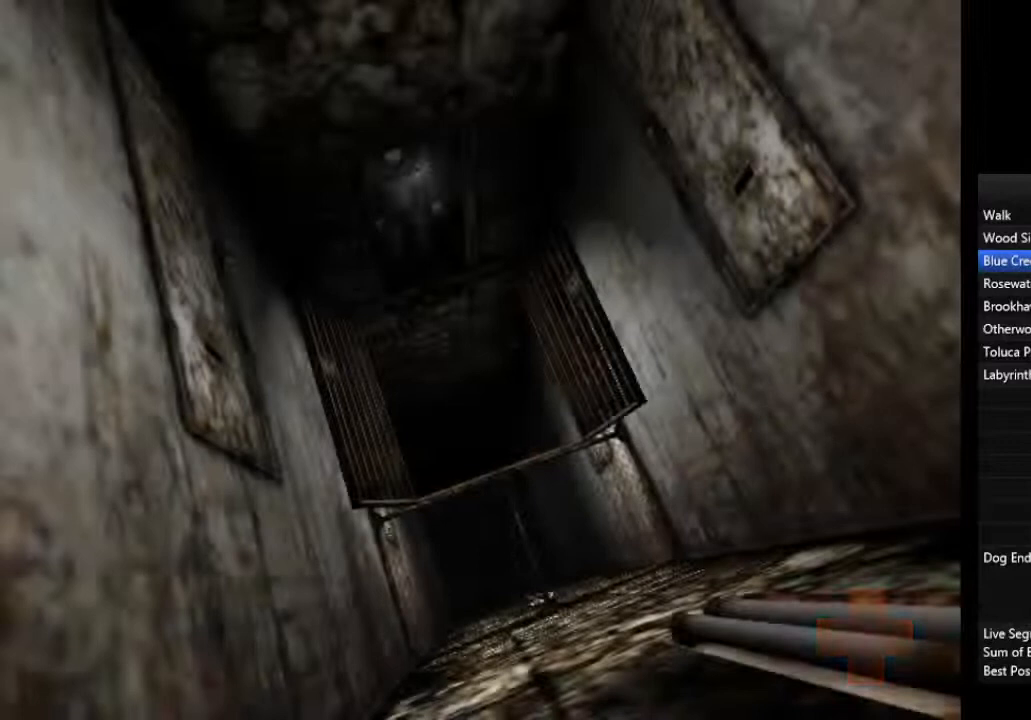
{"buttons": ["CROSS"], "left_stick": "center", "right_stick": "center", "events": [[33, "CROSS", "down"], [100, "CROSS", "up"], [133, "CROSS", "down"], [200, "CROSS", "up"], [267, "CROSS", "down"], [333, "CROSS", "up"], [367, "CROSS", "down"], [433, "CROSS", "up"], [500, "CROSS", "down"]]}
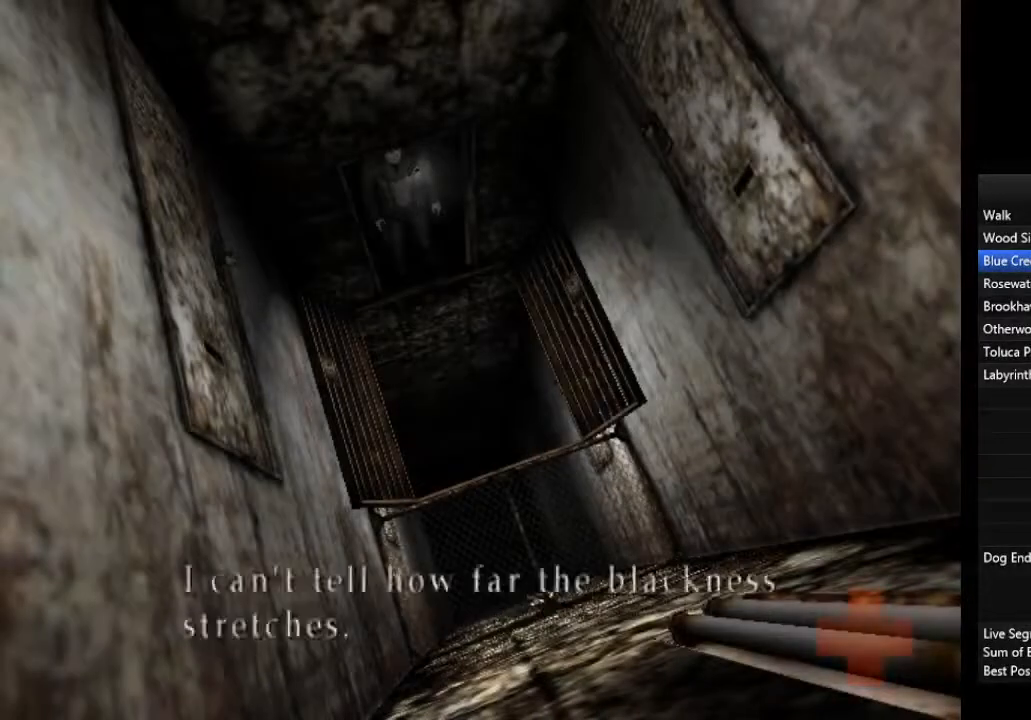
{"buttons": ["R2"], "left_stick": "center", "right_stick": "center", "events": [[67, "CROSS", "up"], [100, "CROSS", "down"], [167, "CROSS", "up"], [233, "CROSS", "down"], [300, "CROSS", "up"], [333, "CROSS", "down"], [433, "CROSS", "up"], [500, "R2", "down"]]}
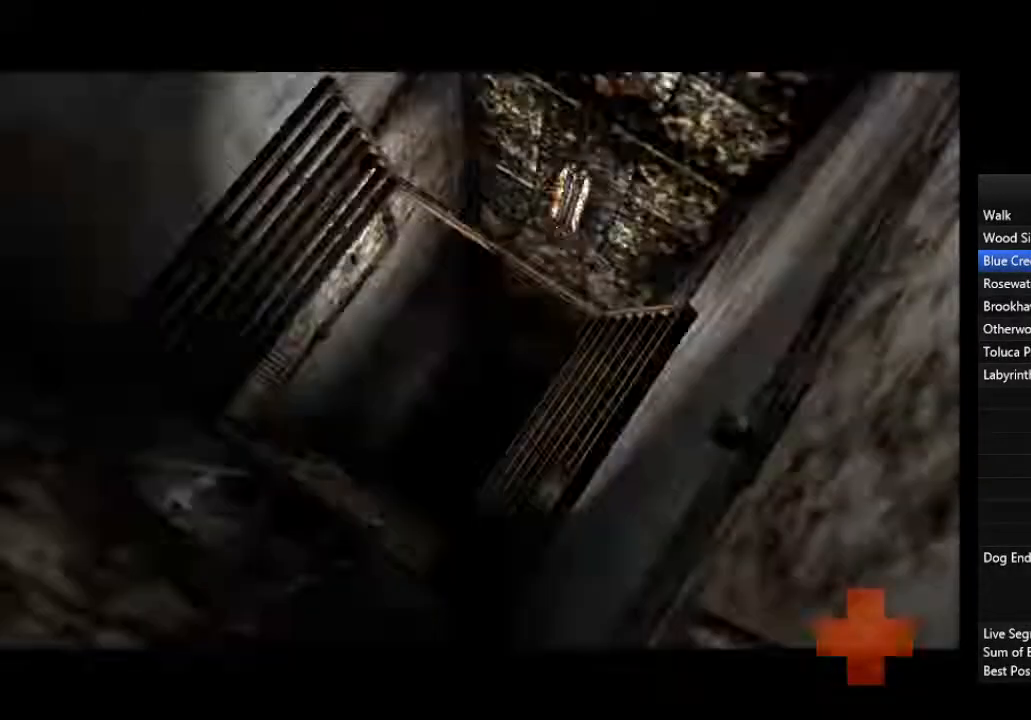
{"buttons": [], "left_stick": "down-right", "right_stick": "center", "events": [[100, "R2", "up"], [200, "left_stick", "down-right"]]}
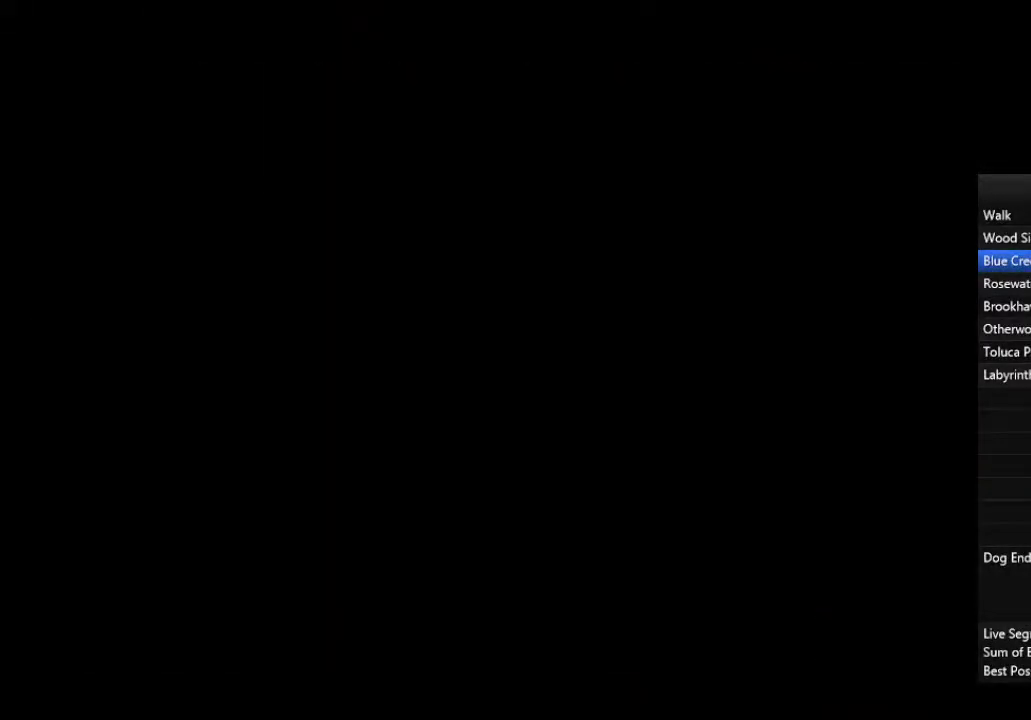
{"buttons": [], "left_stick": "down-right", "right_stick": "center", "events": []}